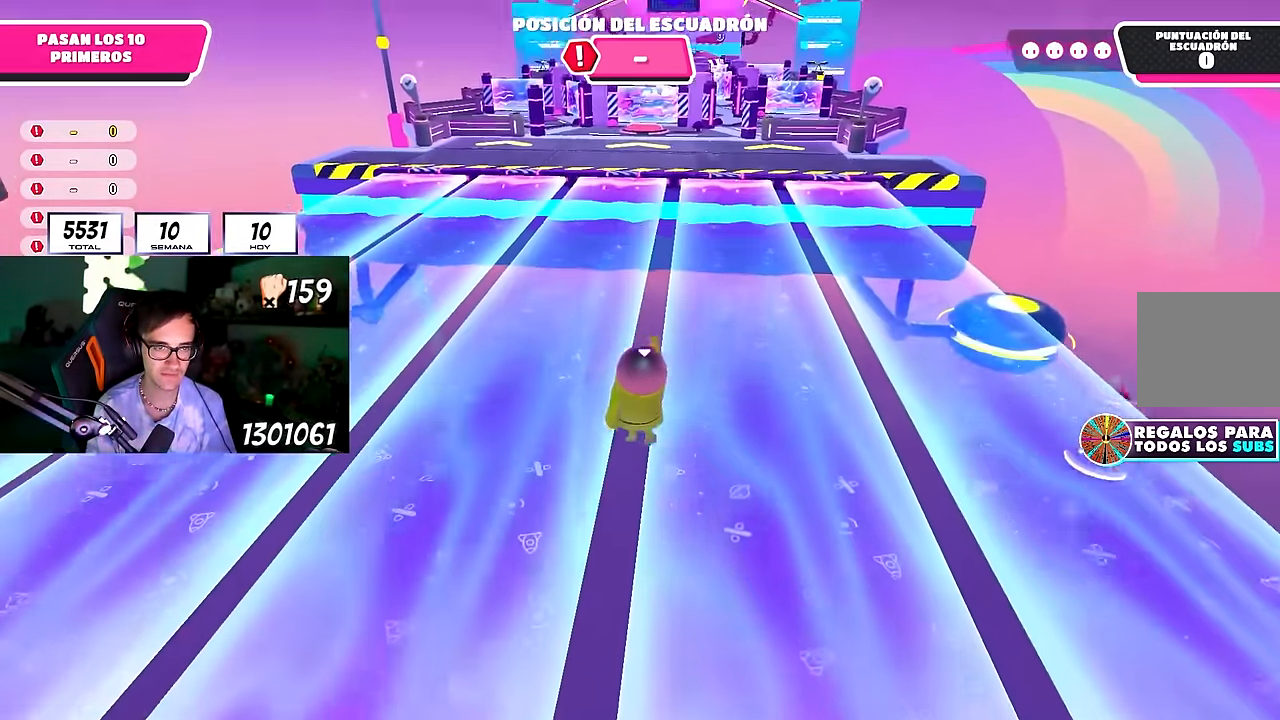
Gameplay with a controller (PlayStation layout); each line is a JSON object with the inputs held at the frame after it. "events" lists button and stick changes between this image and that frame as [ms after this image, input, new state], when the widget could be followed in between. Not read: R1.
{"buttons": [], "left_stick": "up", "right_stick": "center", "events": [[133, "CROSS", "up"], [350, "right_stick", "right"], [433, "right_stick", "center"]]}
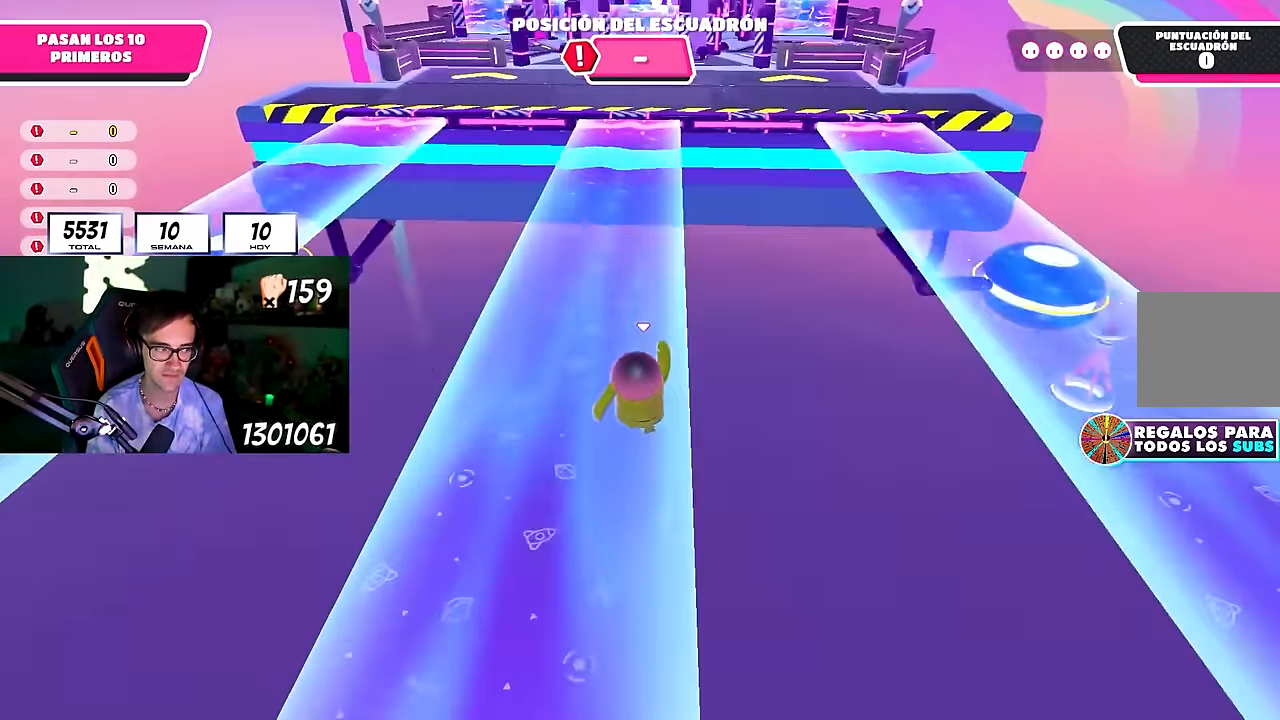
{"buttons": [], "left_stick": "up", "right_stick": "center", "events": [[167, "right_stick", "up"], [267, "right_stick", "center"]]}
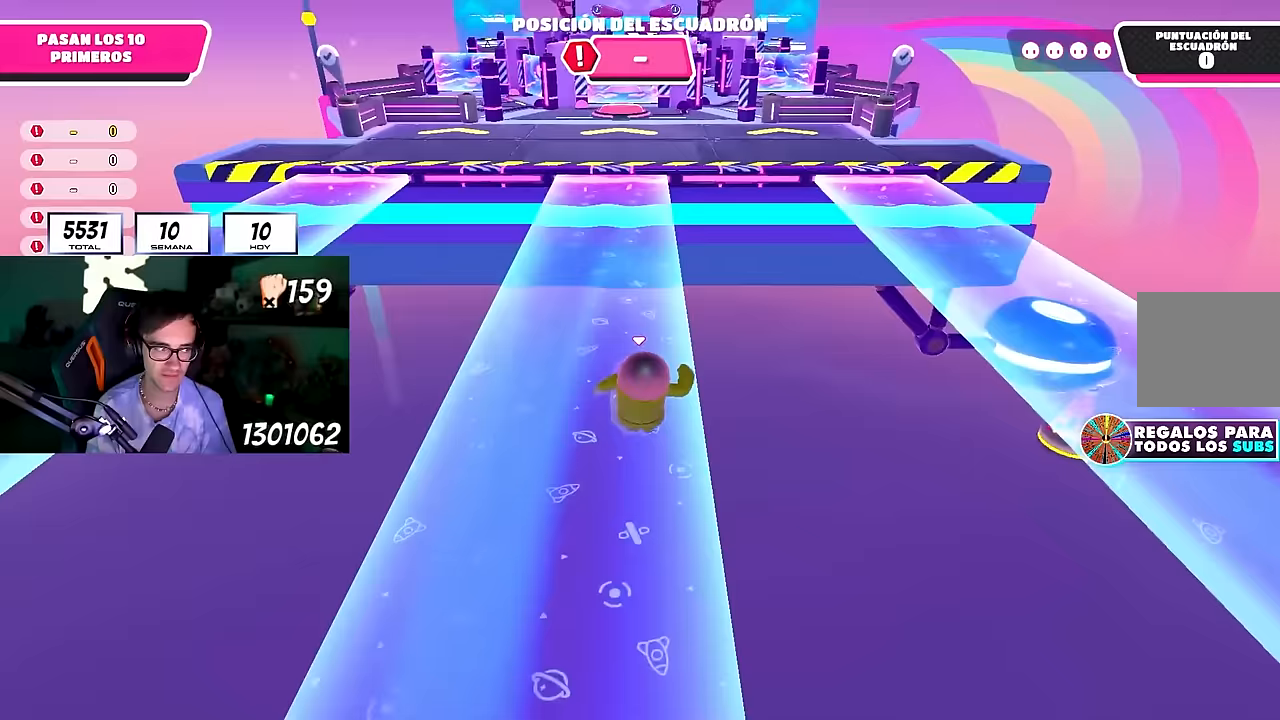
{"buttons": [], "left_stick": "up", "right_stick": "center", "events": []}
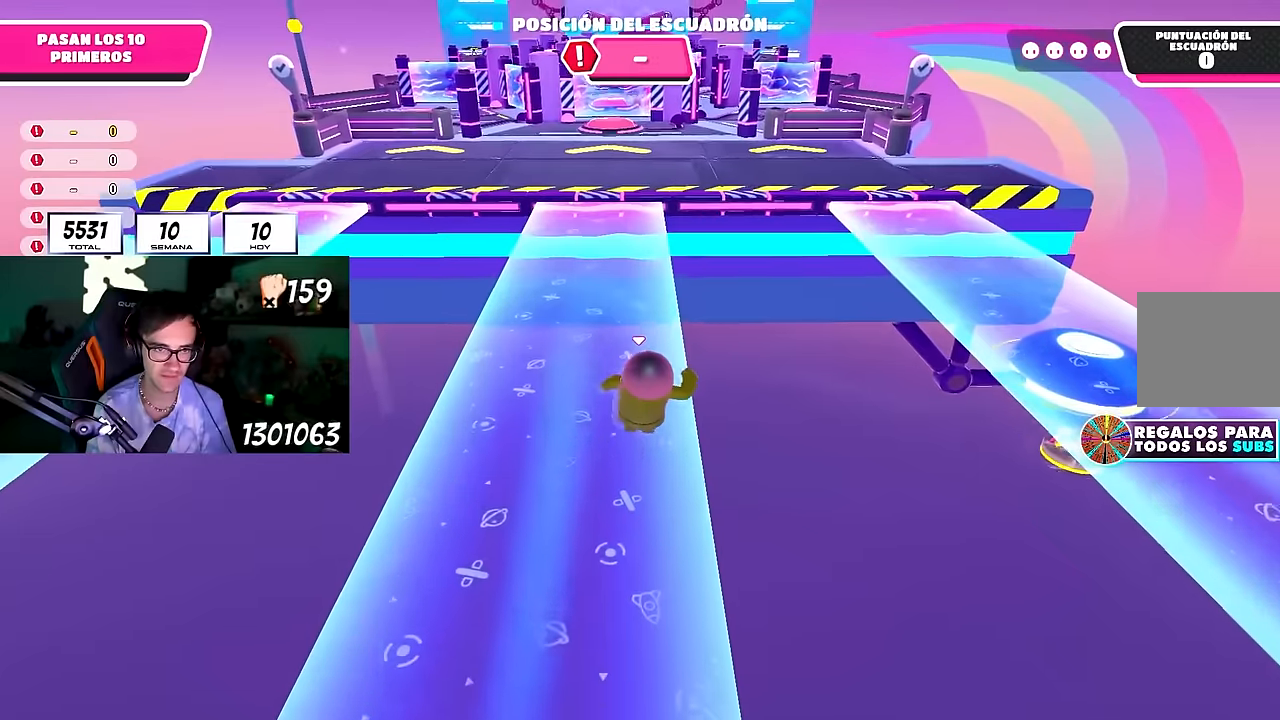
{"buttons": ["CROSS"], "left_stick": "up", "right_stick": "center", "events": [[333, "CROSS", "down"]]}
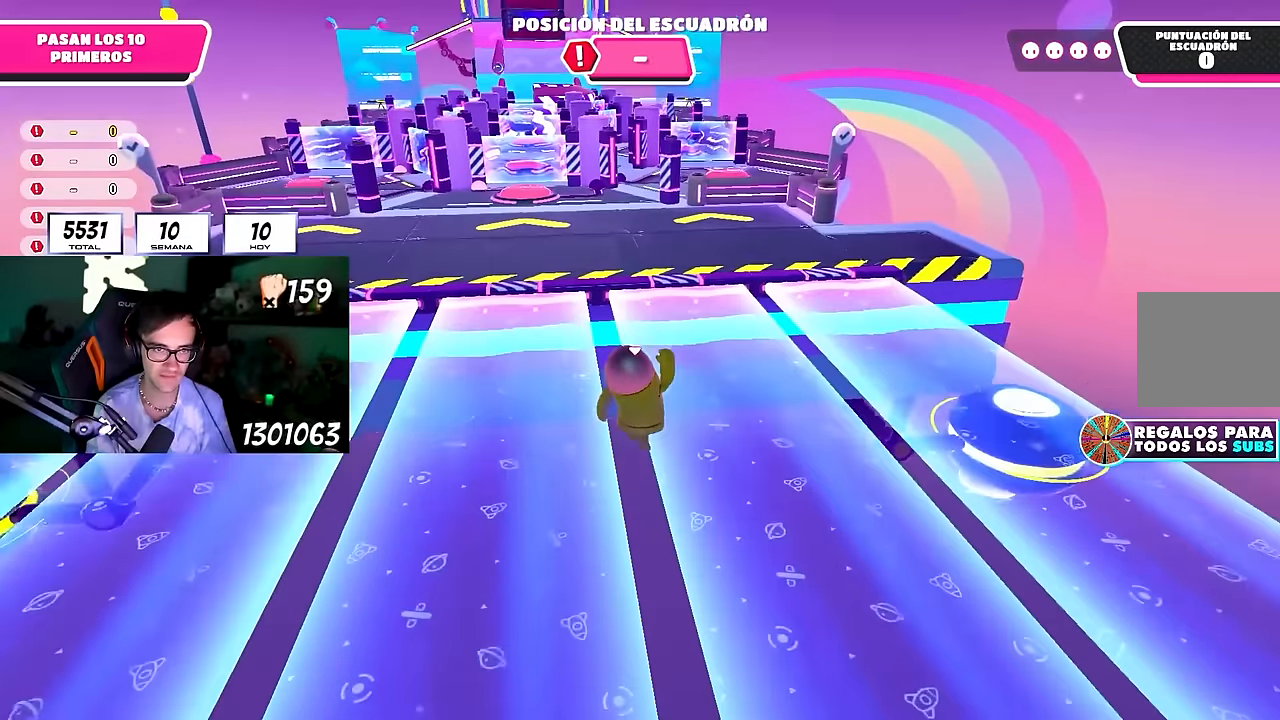
{"buttons": [], "left_stick": "up", "right_stick": "center", "events": [[100, "CROSS", "up"], [300, "right_stick", "left"], [367, "right_stick", "center"]]}
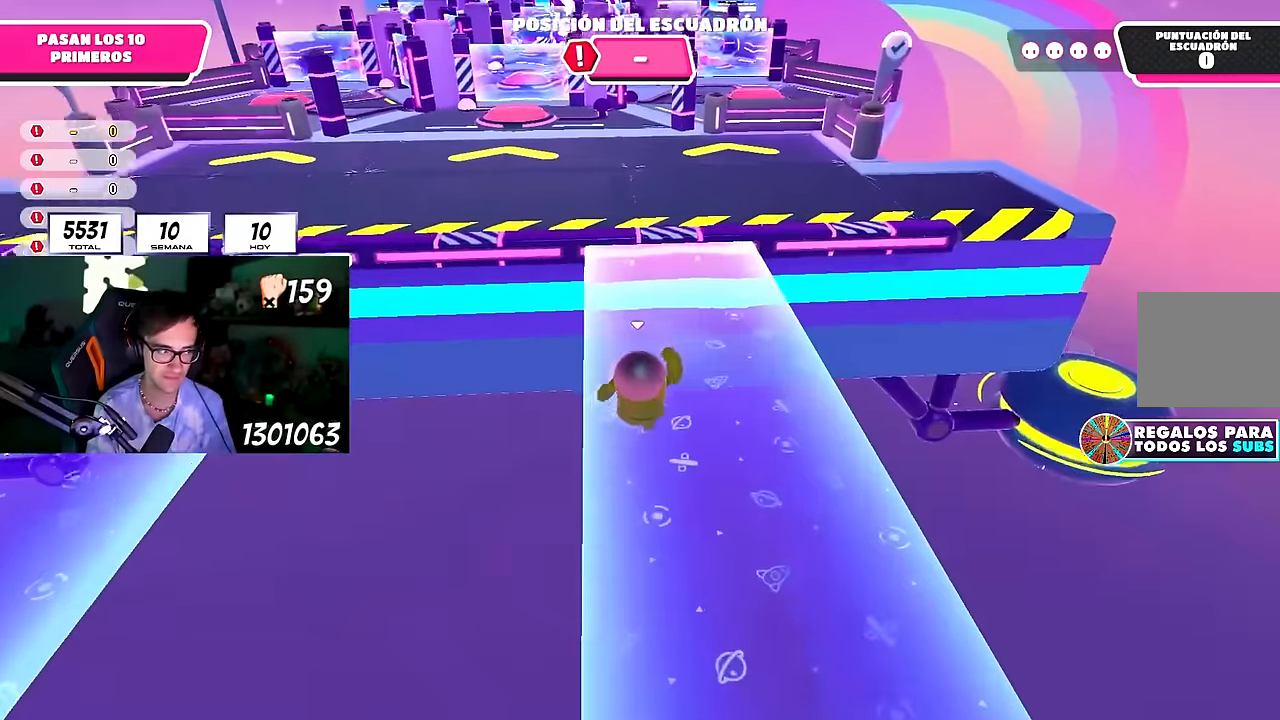
{"buttons": [], "left_stick": "up", "right_stick": "center", "events": [[333, "L1", "down"], [450, "L1", "up"]]}
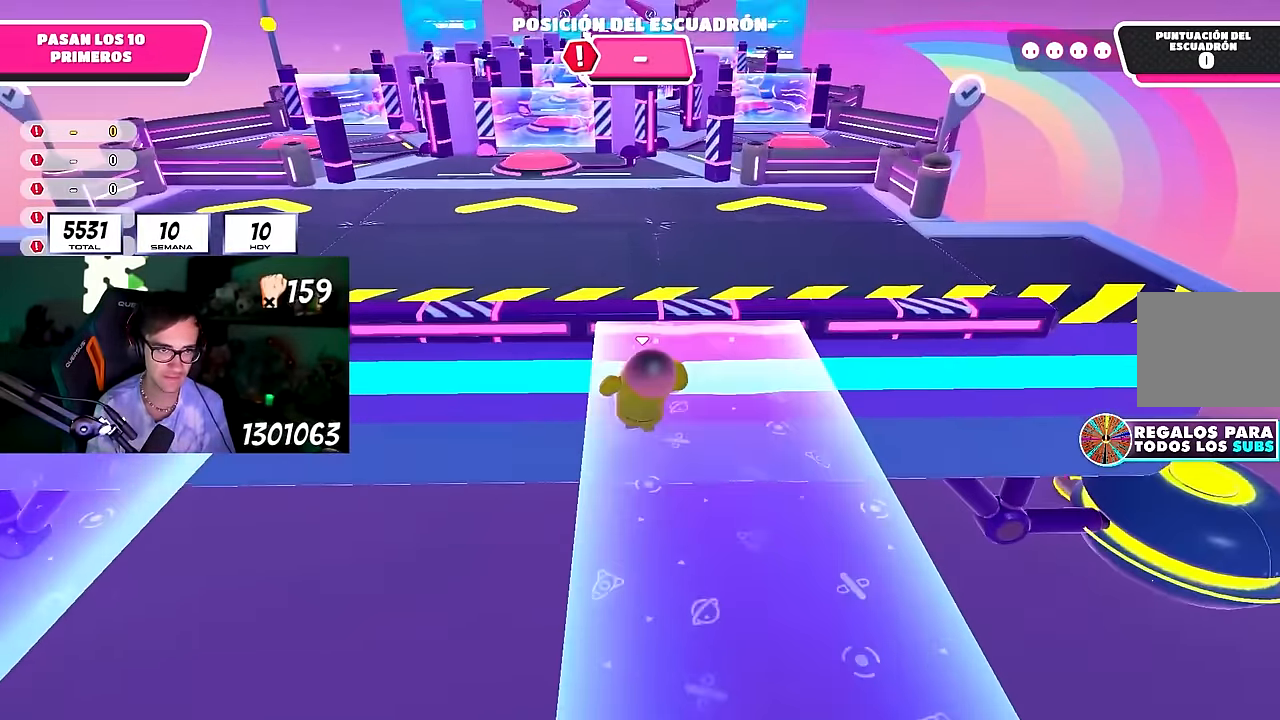
{"buttons": ["CROSS"], "left_stick": "up", "right_stick": "center", "events": [[300, "CROSS", "down"]]}
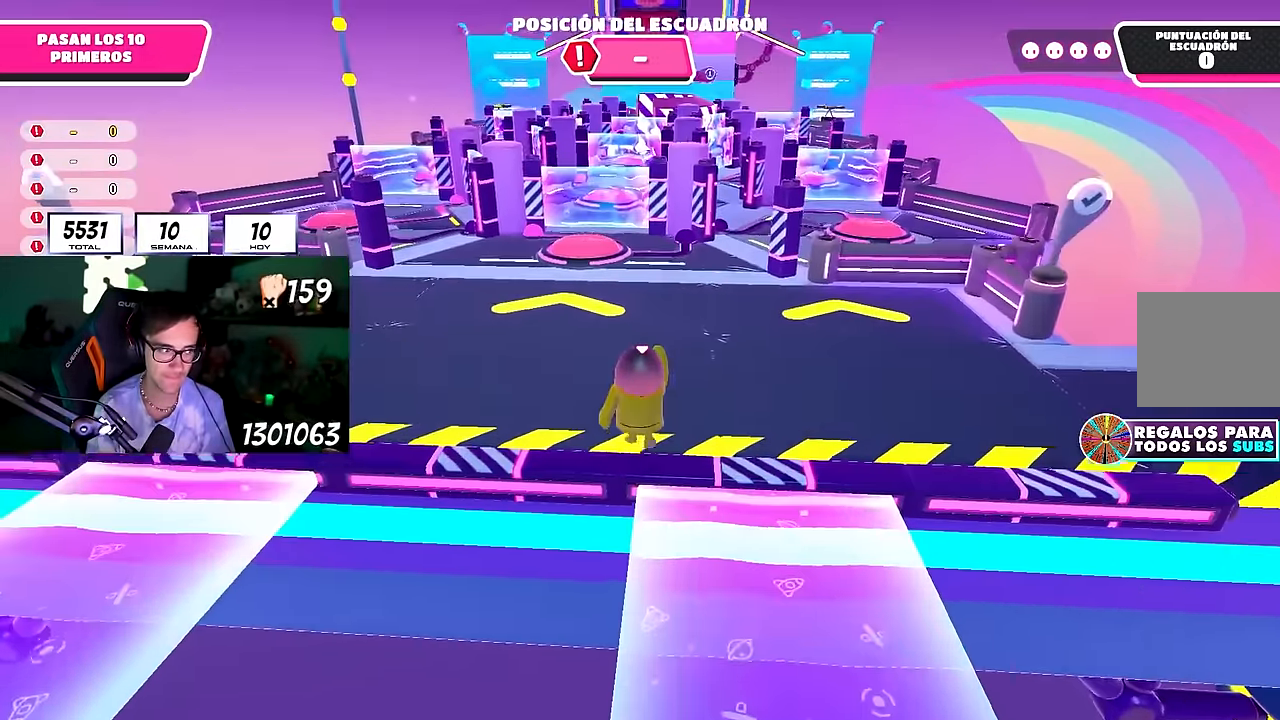
{"buttons": [], "left_stick": "up", "right_stick": "center", "events": [[167, "CROSS", "up"]]}
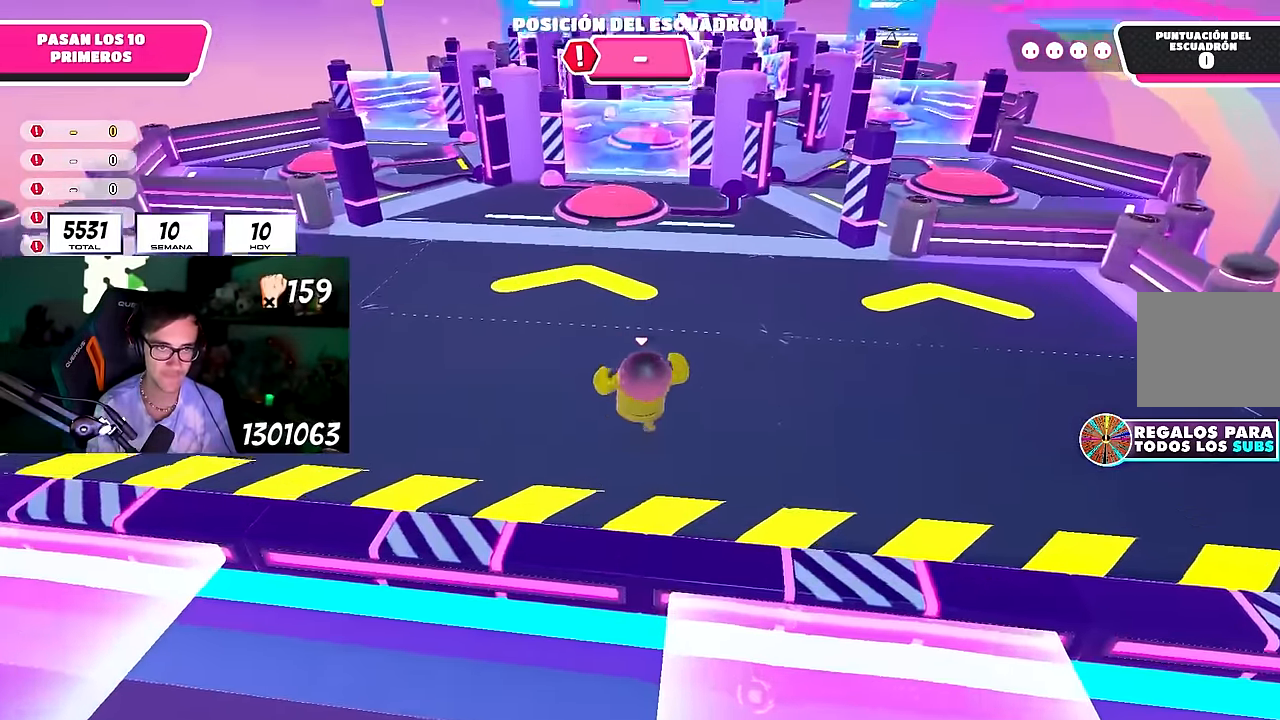
{"buttons": [], "left_stick": "up", "right_stick": "center", "events": []}
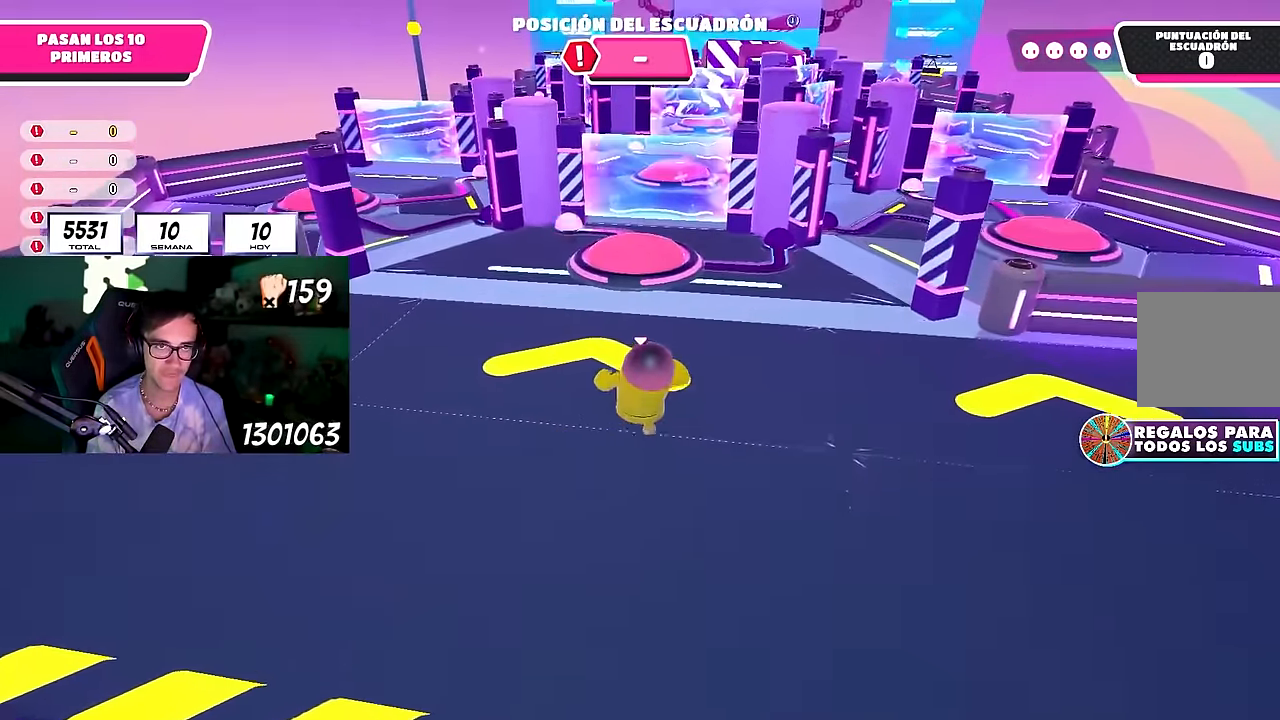
{"buttons": ["CROSS"], "left_stick": "up", "right_stick": "center", "events": [[400, "CROSS", "down"]]}
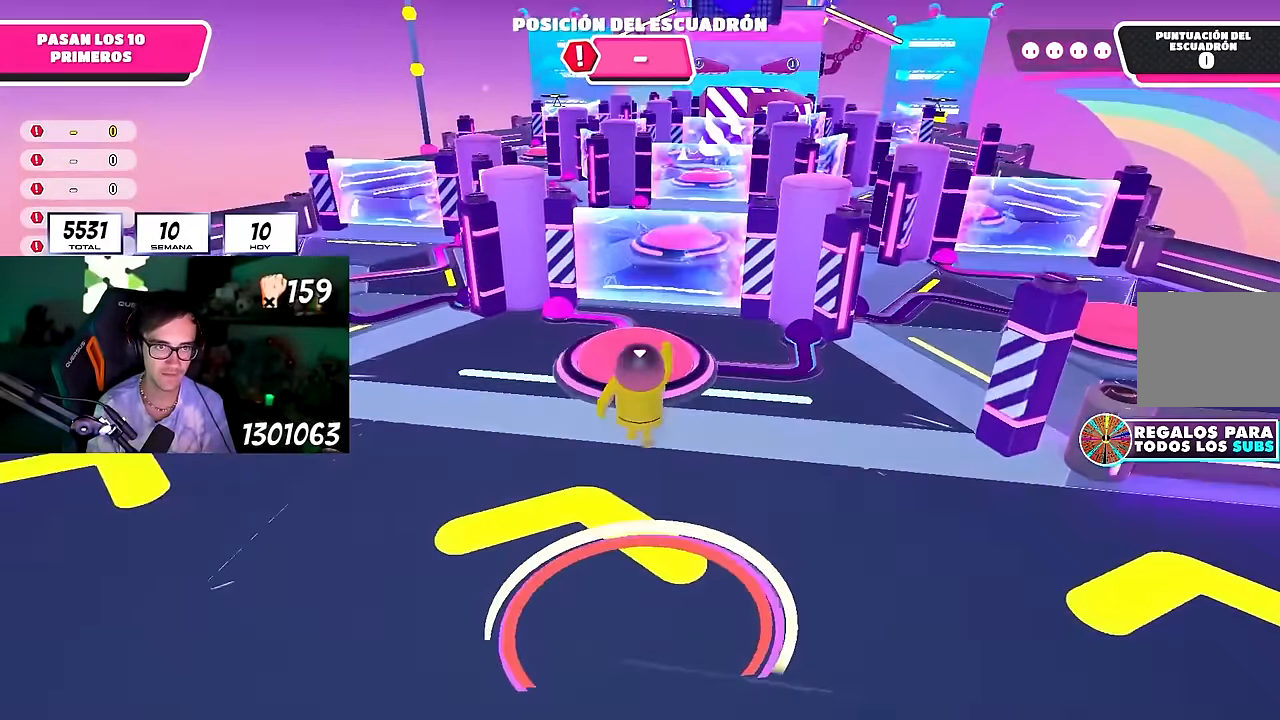
{"buttons": [], "left_stick": "up", "right_stick": "center", "events": [[50, "CROSS", "up"]]}
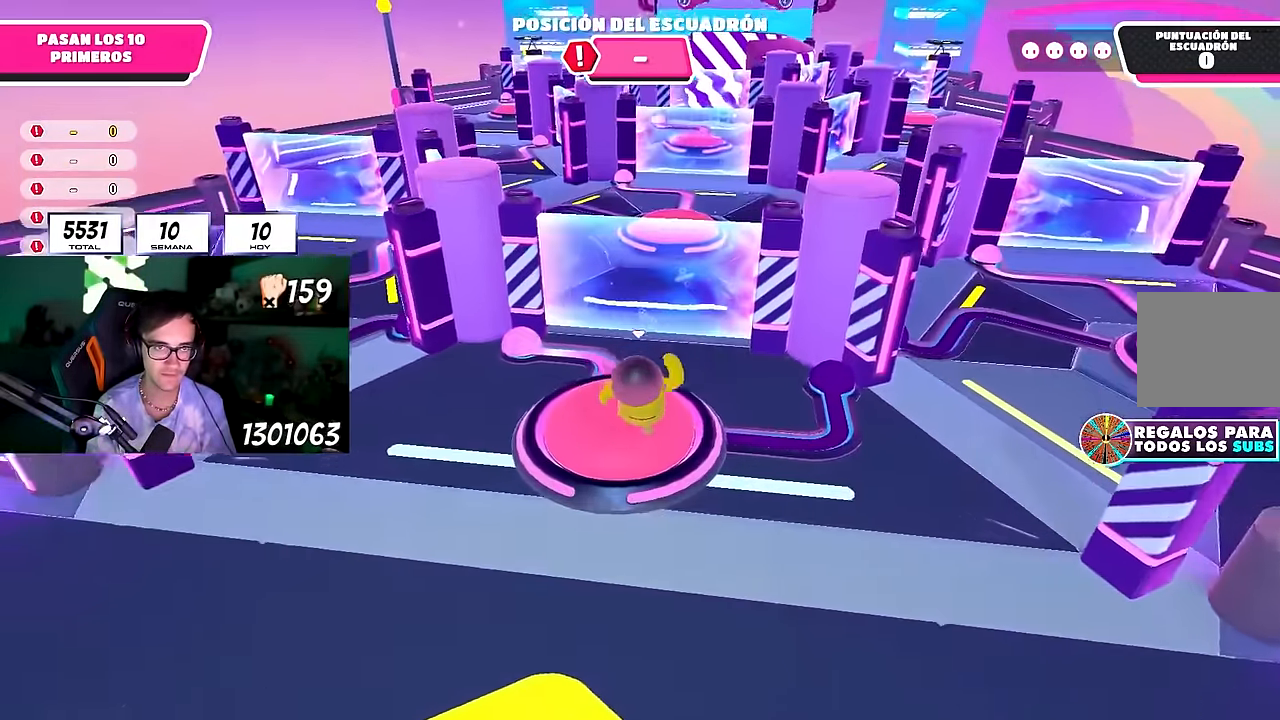
{"buttons": [], "left_stick": "up", "right_stick": "down", "events": [[100, "right_stick", "down"], [233, "right_stick", "center"], [367, "right_stick", "down"]]}
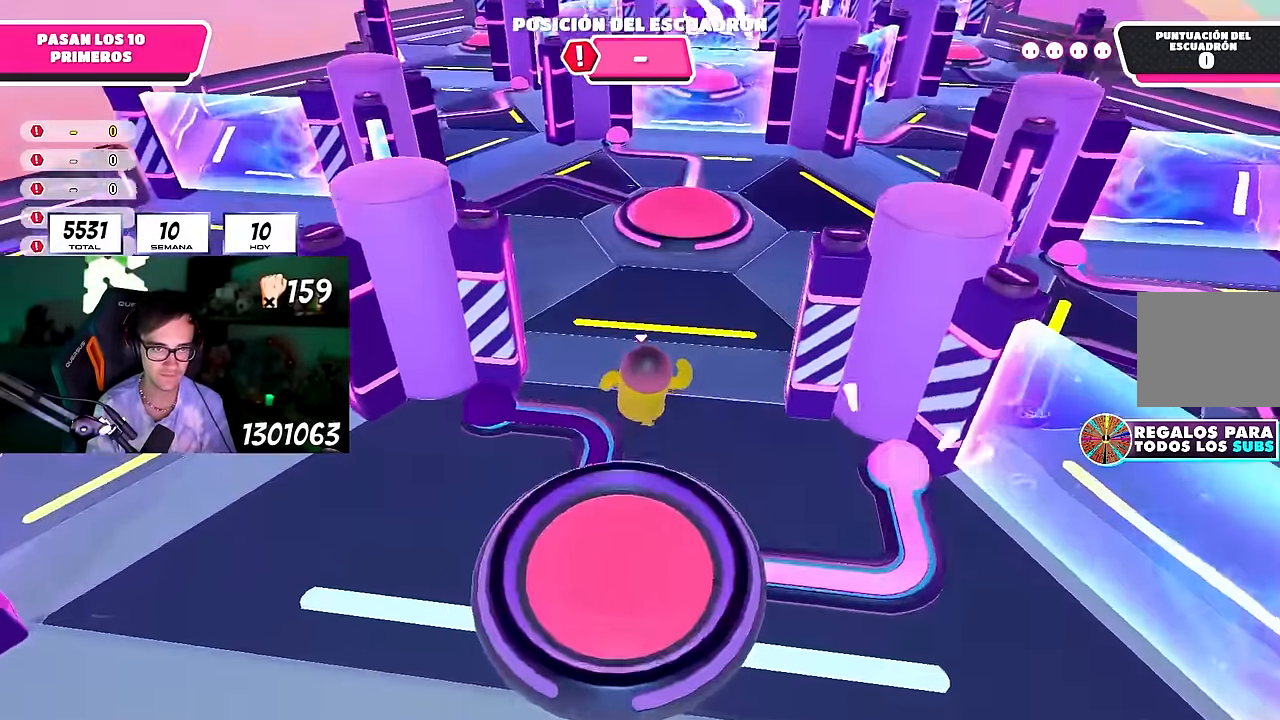
{"buttons": ["CROSS"], "left_stick": "up", "right_stick": "center", "events": [[33, "right_stick", "center"], [450, "CROSS", "down"]]}
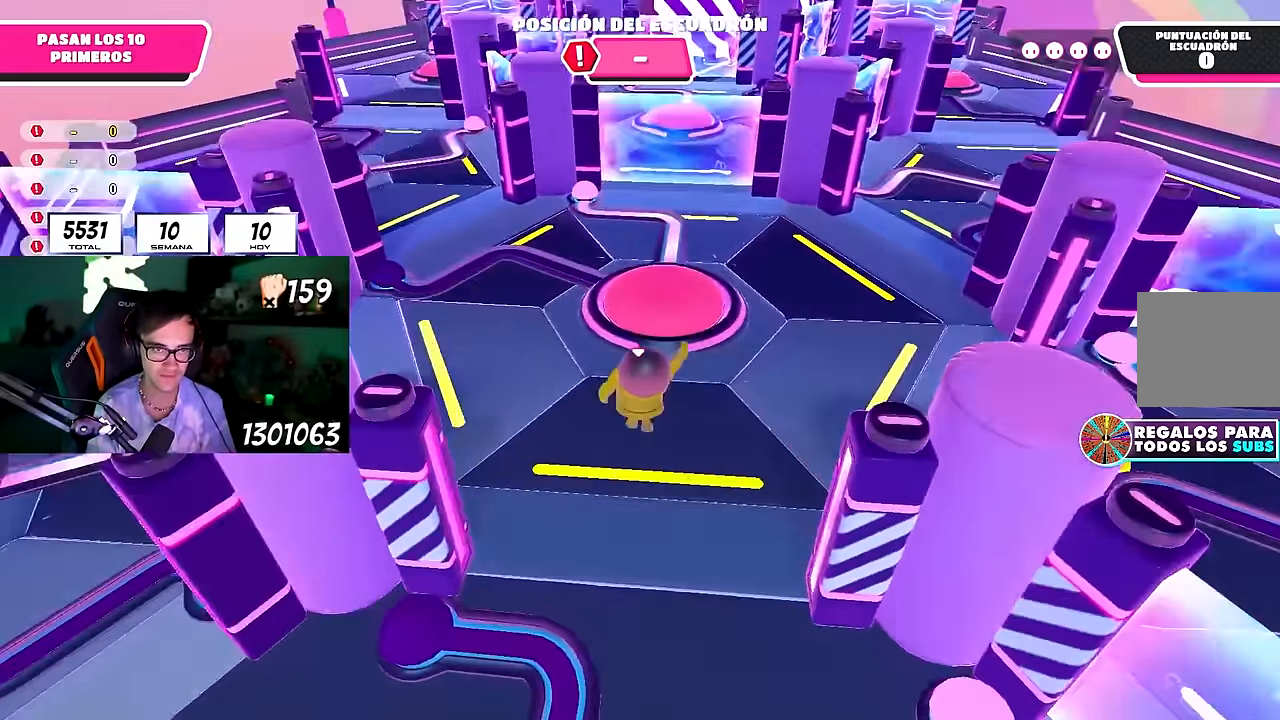
{"buttons": [], "left_stick": "up", "right_stick": "center", "events": [[183, "CROSS", "up"]]}
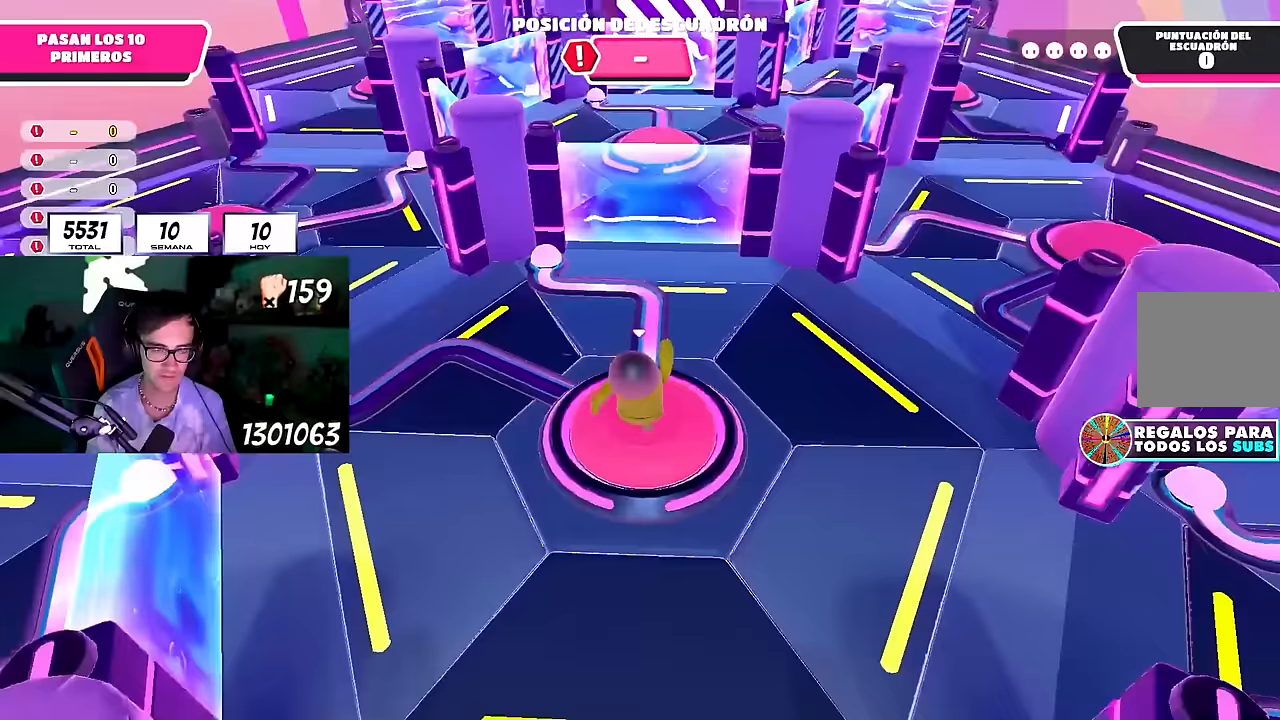
{"buttons": [], "left_stick": "up", "right_stick": "center", "events": [[67, "L1", "down"], [167, "L1", "up"]]}
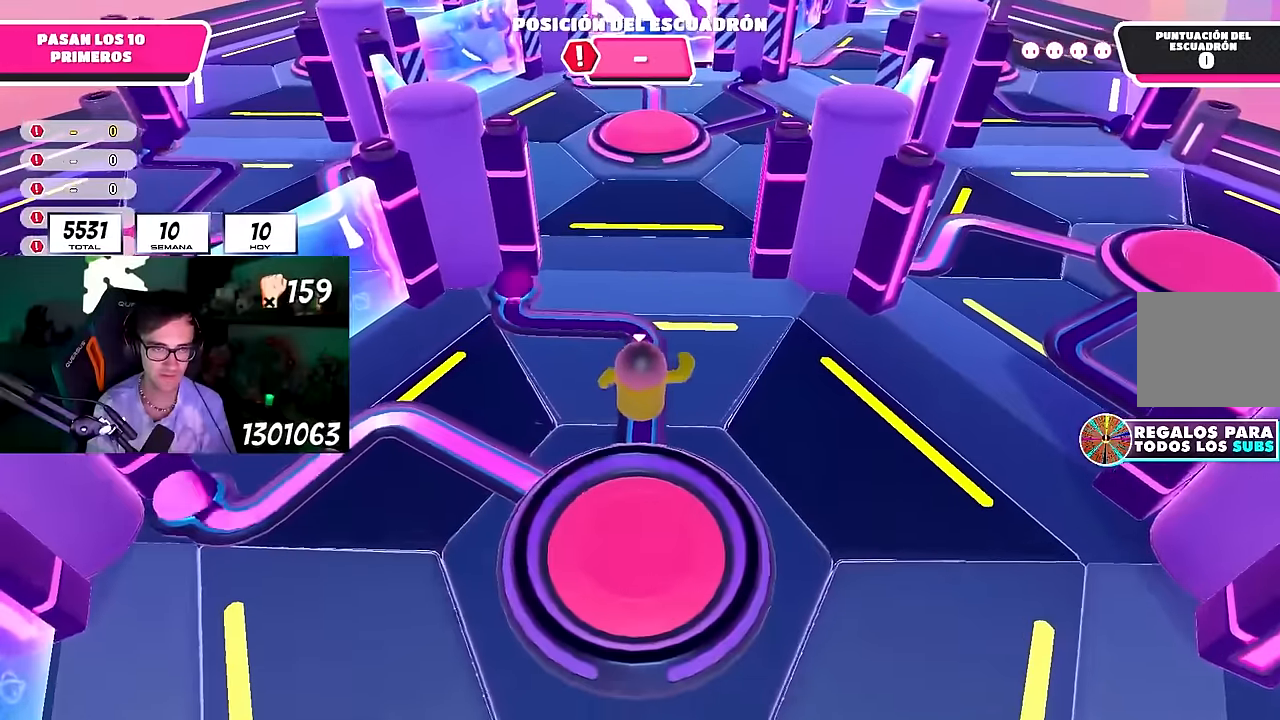
{"buttons": [], "left_stick": "up", "right_stick": "center", "events": [[117, "right_stick", "up"], [417, "right_stick", "center"]]}
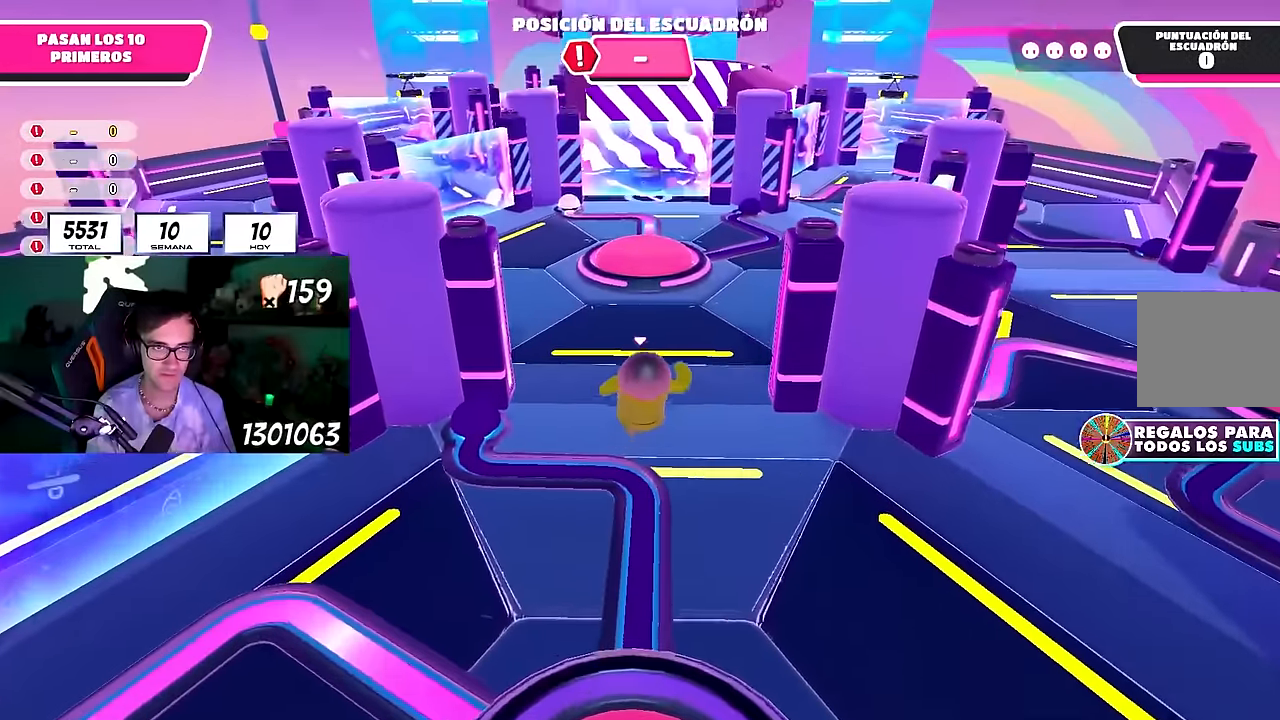
{"buttons": ["CROSS"], "left_stick": "up", "right_stick": "center", "events": [[433, "CROSS", "down"]]}
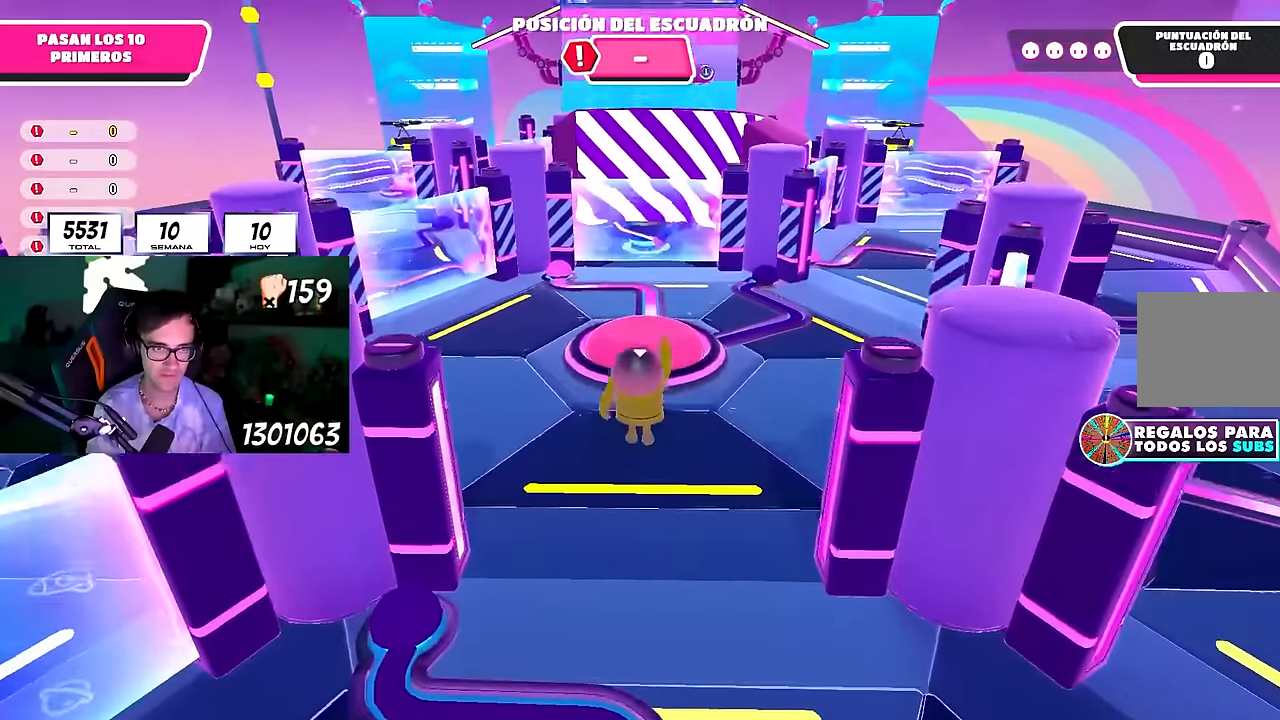
{"buttons": [], "left_stick": "up", "right_stick": "down", "events": [[17, "L1", "down"], [83, "L1", "up"], [117, "CROSS", "up"], [350, "right_stick", "down"]]}
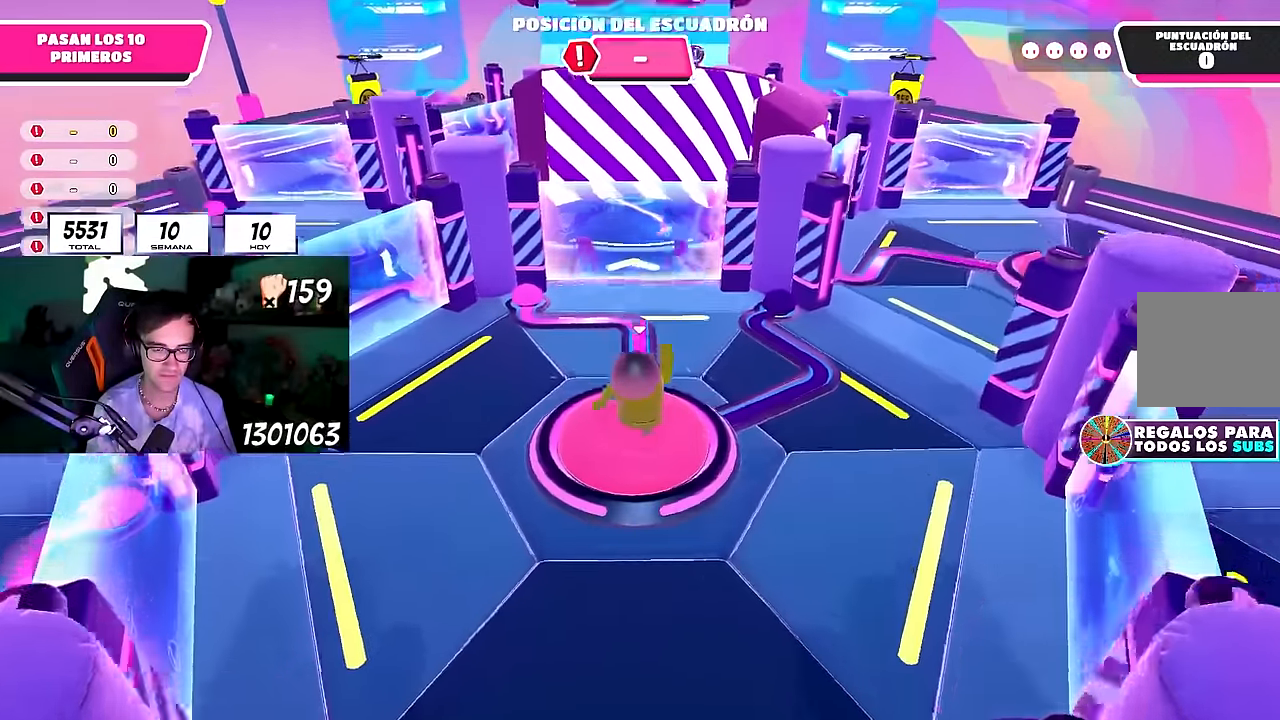
{"buttons": [], "left_stick": "up", "right_stick": "center", "events": [[167, "right_stick", "center"], [417, "right_stick", "up"], [500, "right_stick", "center"]]}
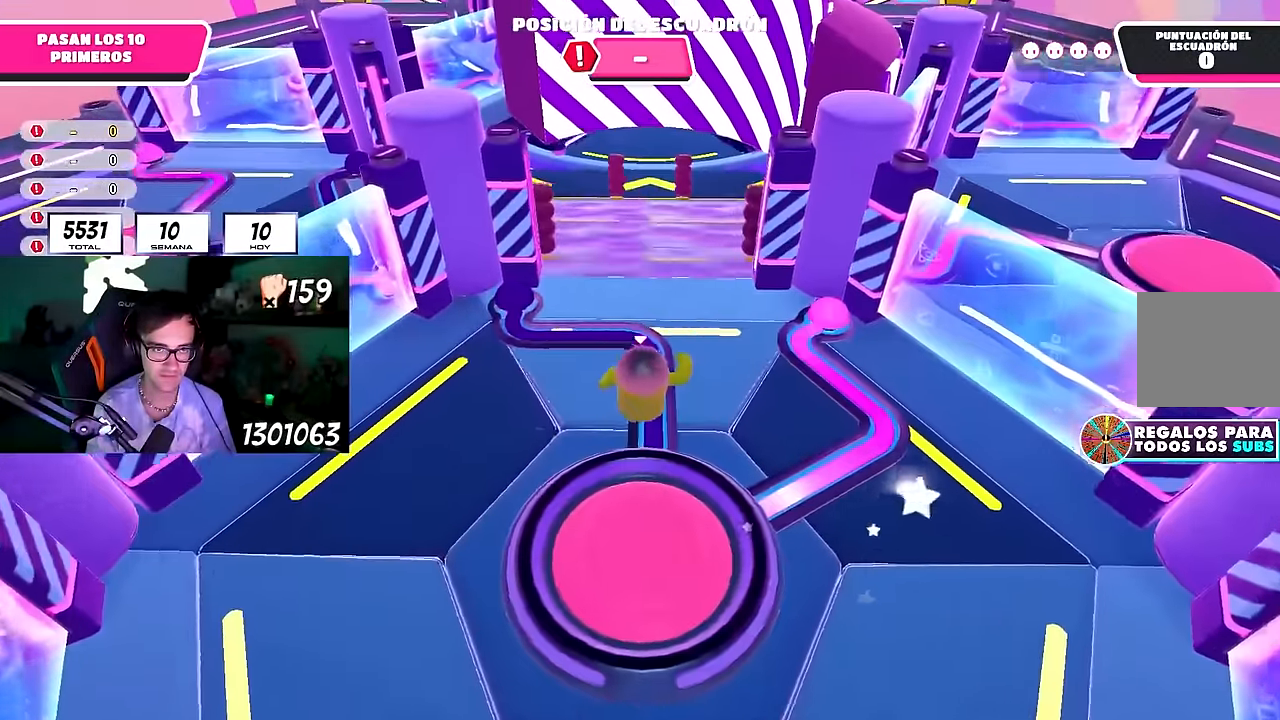
{"buttons": [], "left_stick": "up", "right_stick": "center", "events": []}
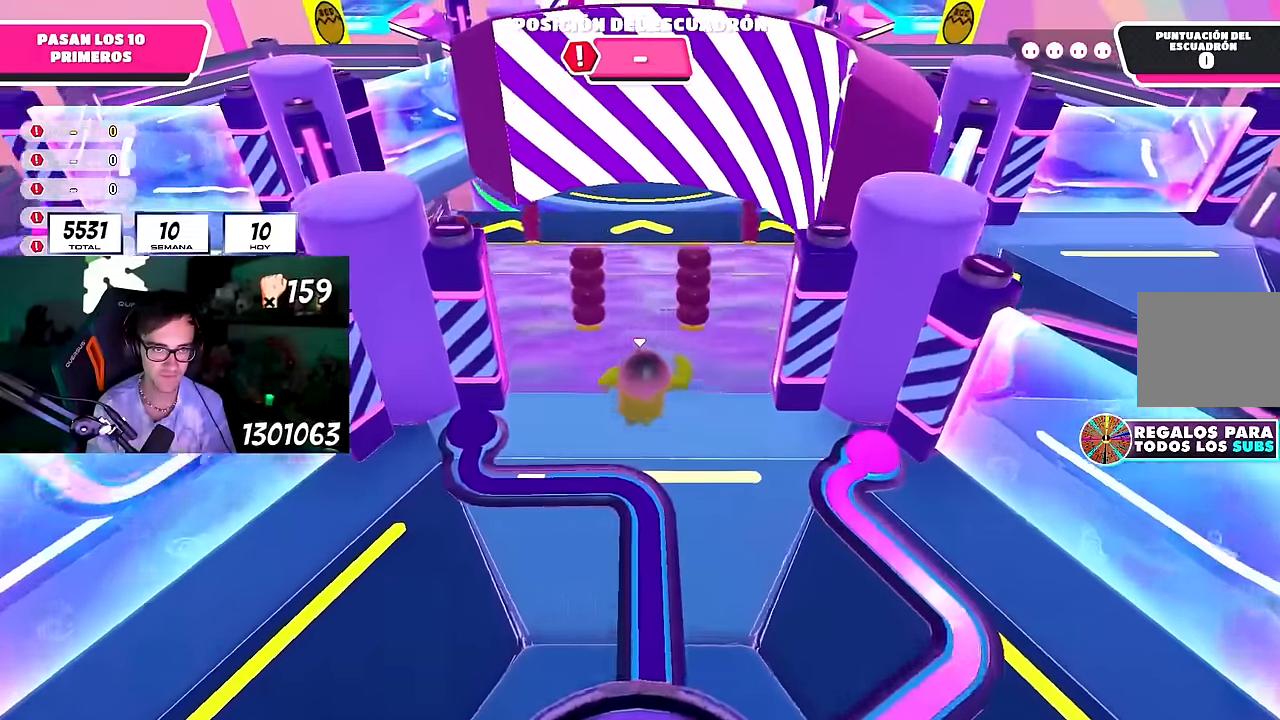
{"buttons": ["L1"], "left_stick": "up", "right_stick": "center", "events": [[367, "right_stick", "up"], [433, "right_stick", "center"], [467, "L1", "down"]]}
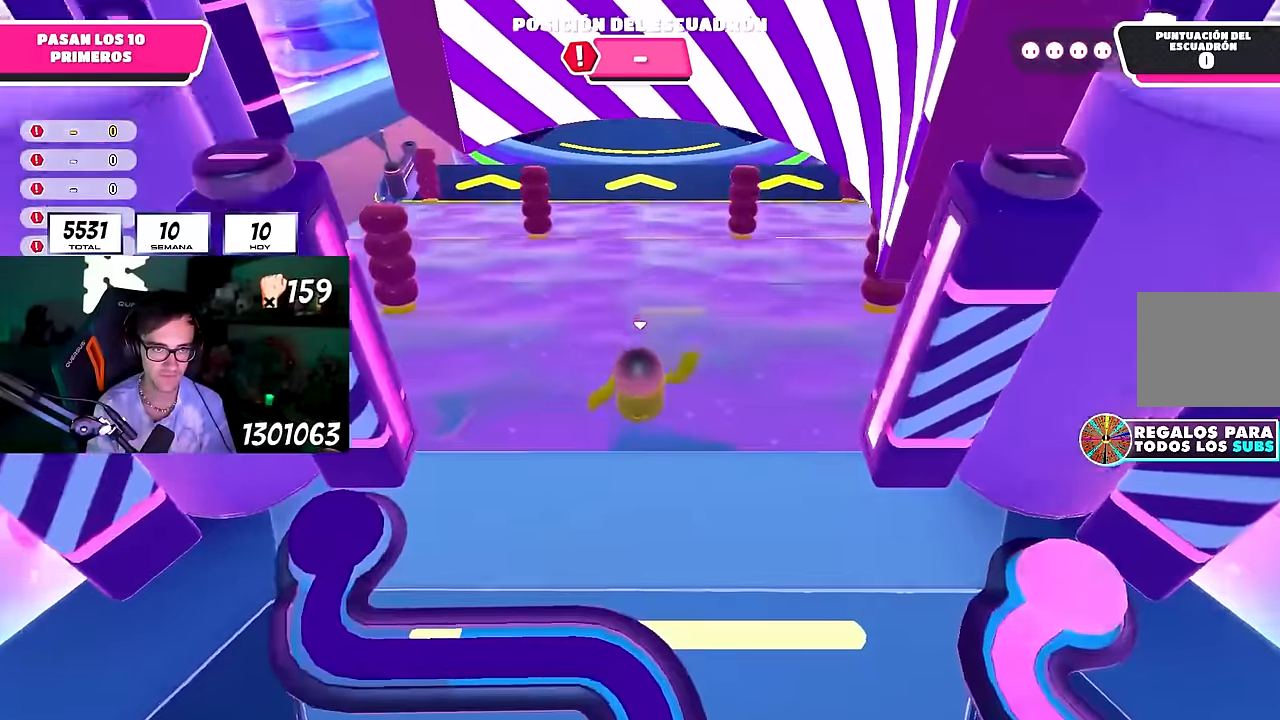
{"buttons": [], "left_stick": "up", "right_stick": "center", "events": [[83, "L1", "up"]]}
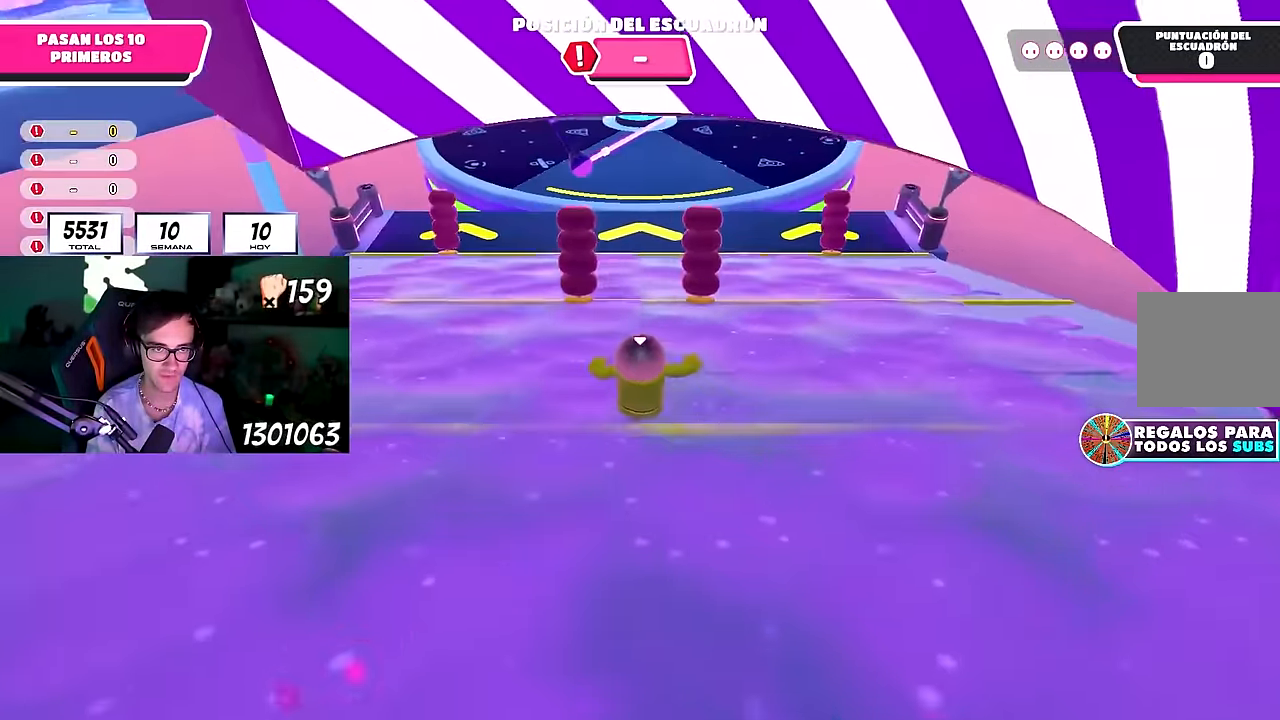
{"buttons": [], "left_stick": "up-left", "right_stick": "center", "events": [[383, "left_stick", "right"], [500, "left_stick", "up-left"]]}
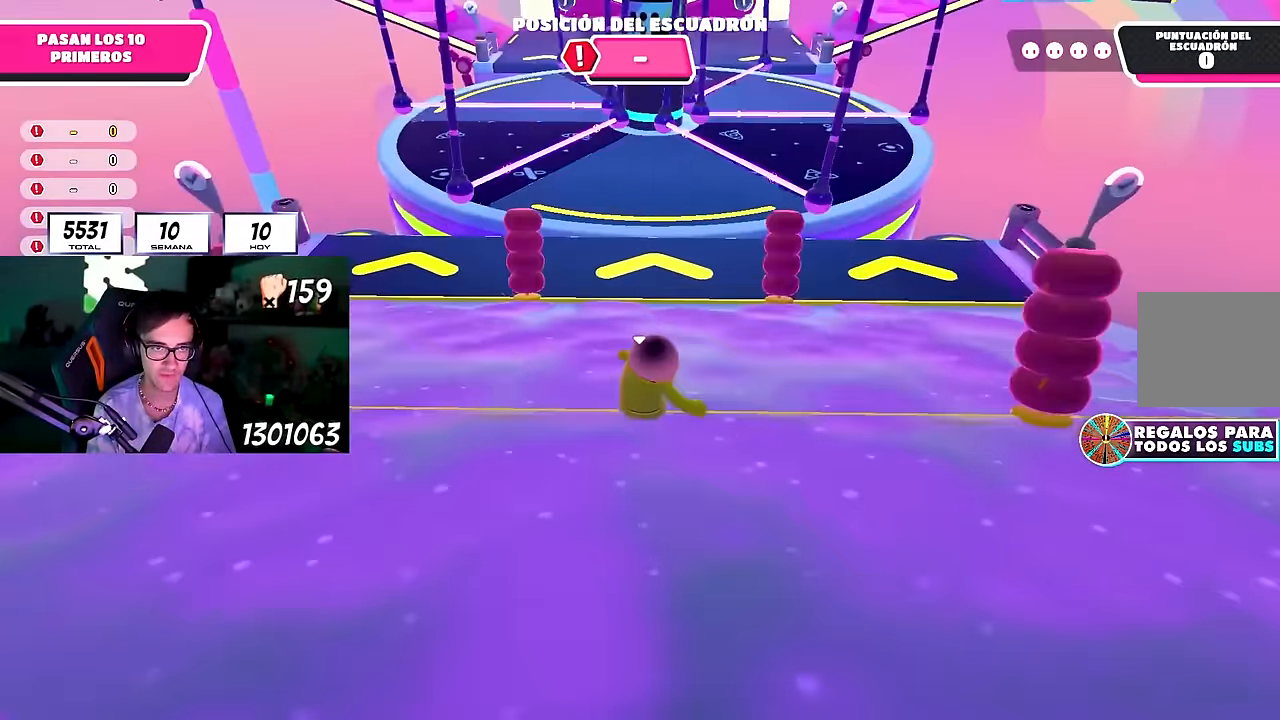
{"buttons": [], "left_stick": "up", "right_stick": "center", "events": [[67, "left_stick", "up"]]}
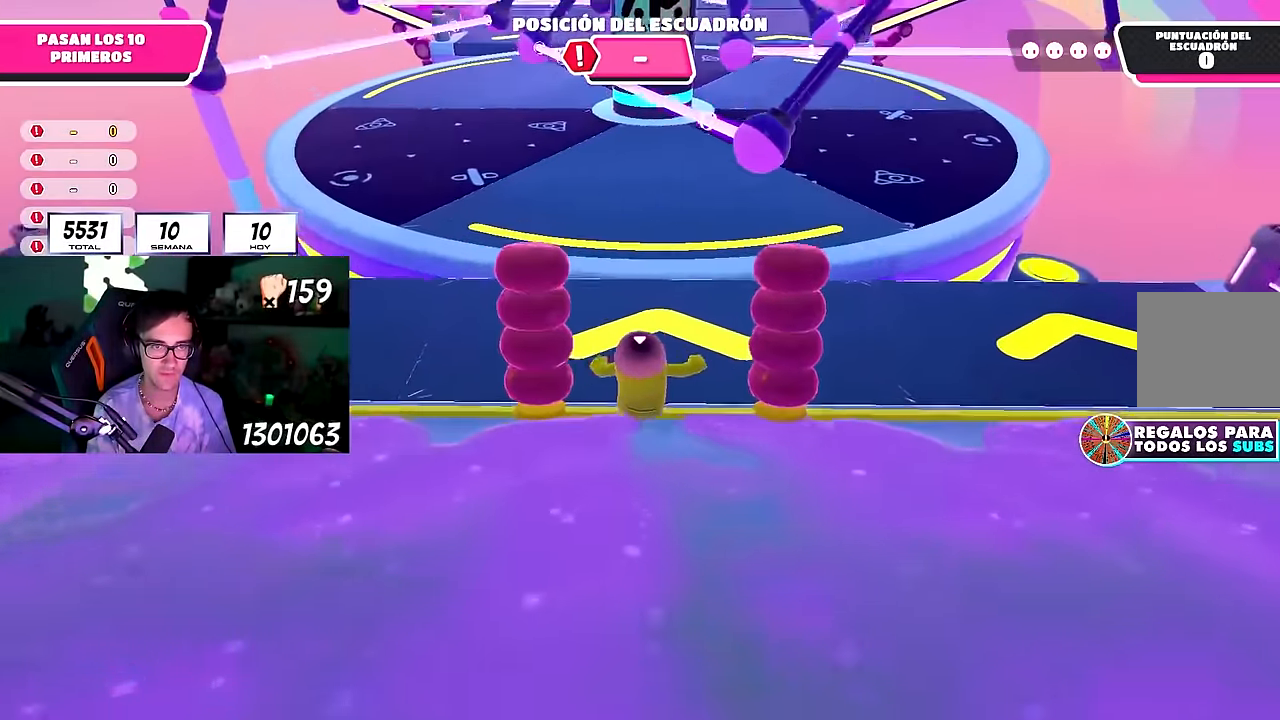
{"buttons": [], "left_stick": "up-right", "right_stick": "center", "events": [[217, "left_stick", "up-right"]]}
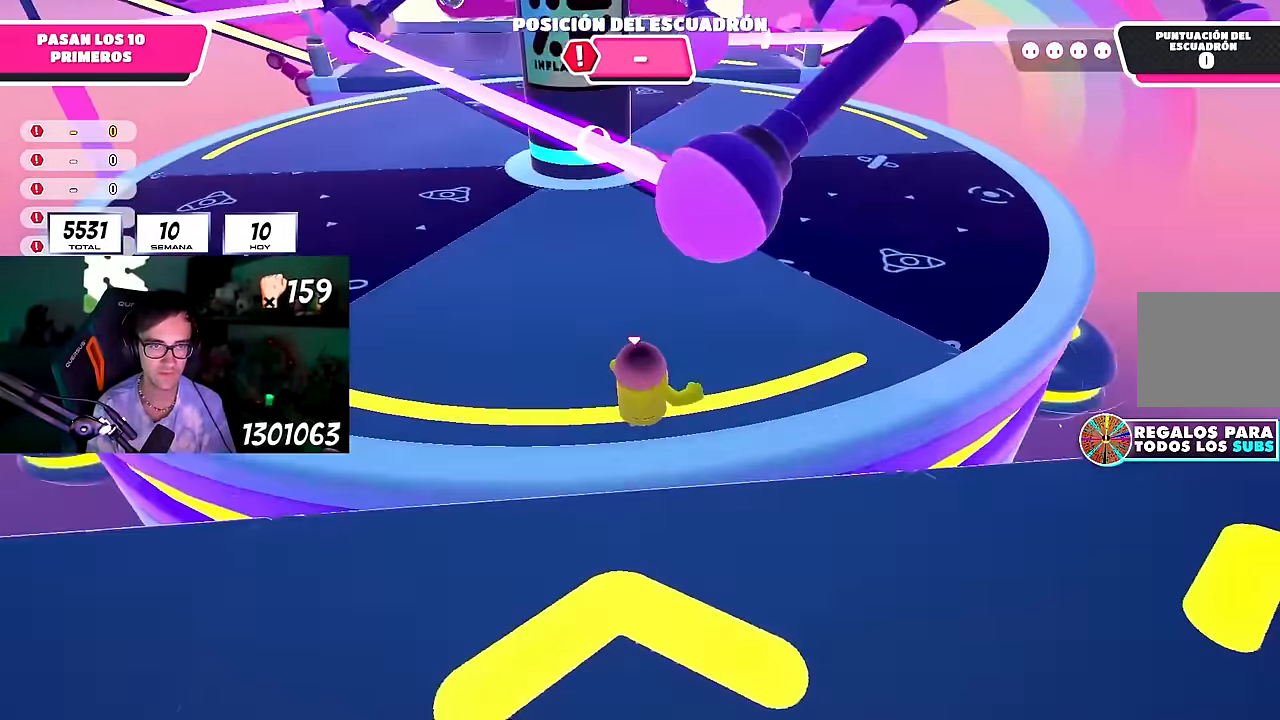
{"buttons": [], "left_stick": "right", "right_stick": "center", "events": [[50, "left_stick", "up-left"], [250, "left_stick", "up"], [500, "left_stick", "right"]]}
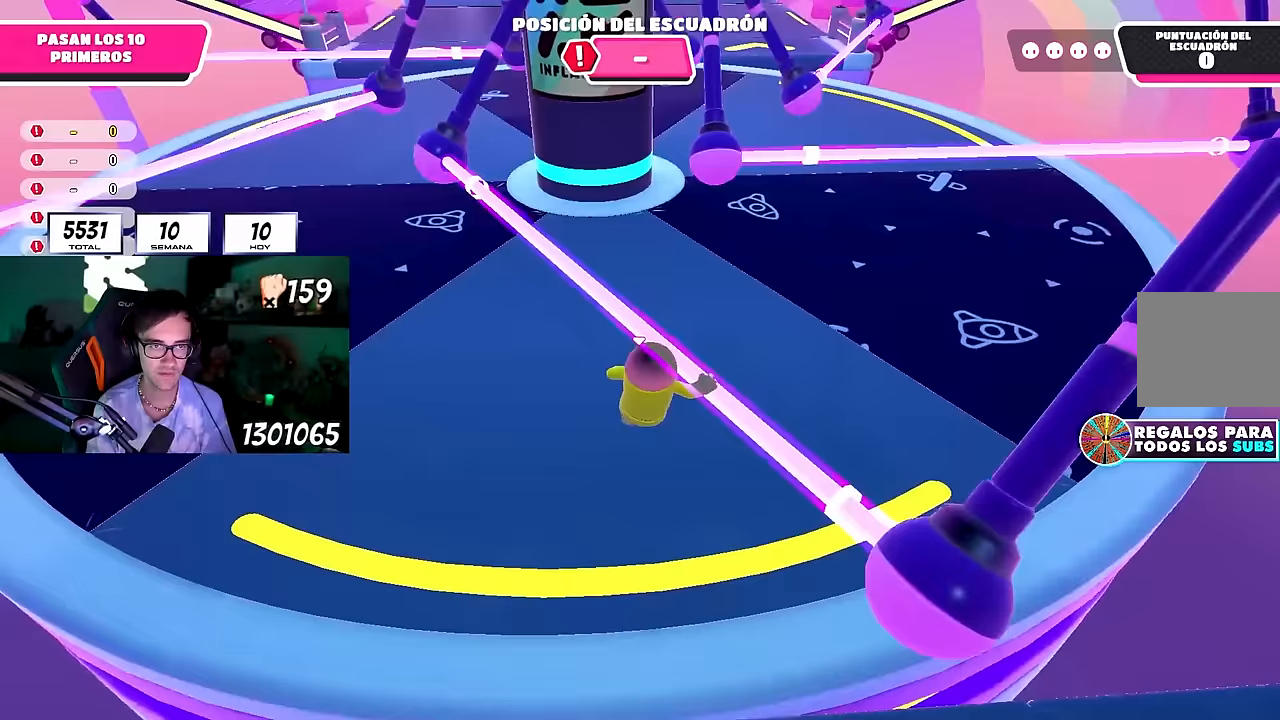
{"buttons": [], "left_stick": "up-right", "right_stick": "center", "events": [[250, "left_stick", "up-right"]]}
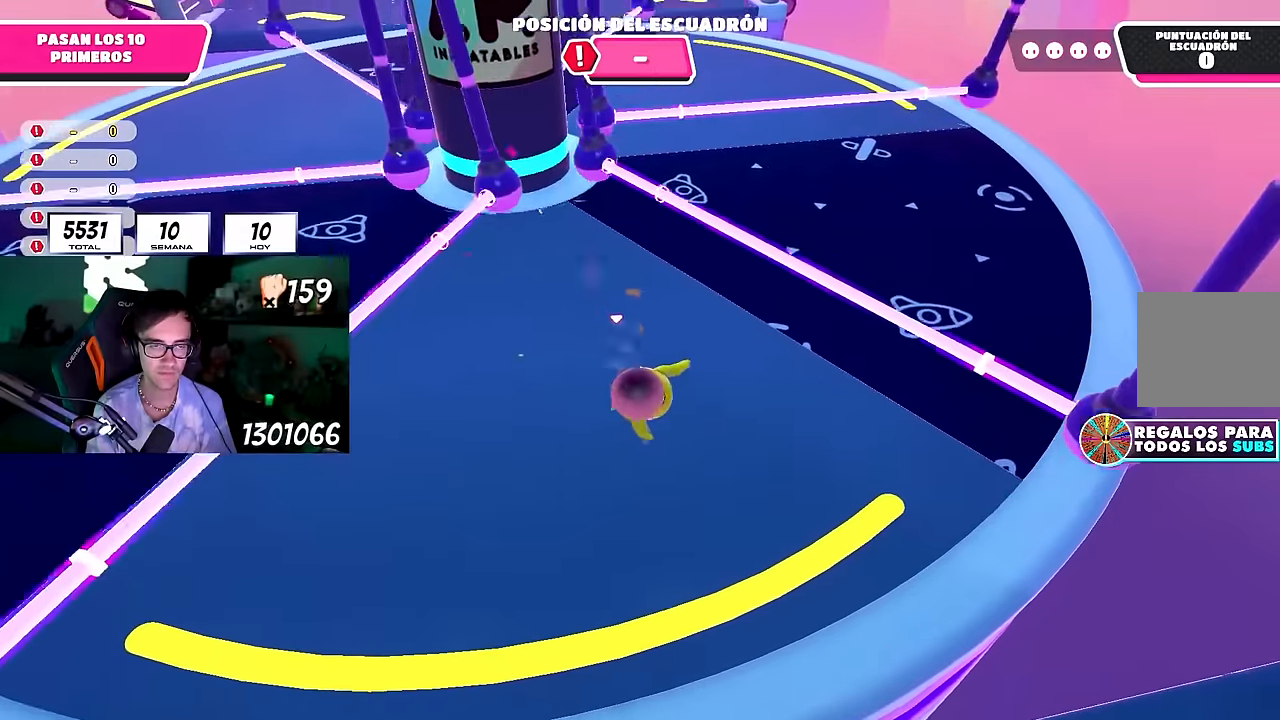
{"buttons": [], "left_stick": "up-right", "right_stick": "center", "events": [[83, "right_stick", "up"], [200, "right_stick", "center"]]}
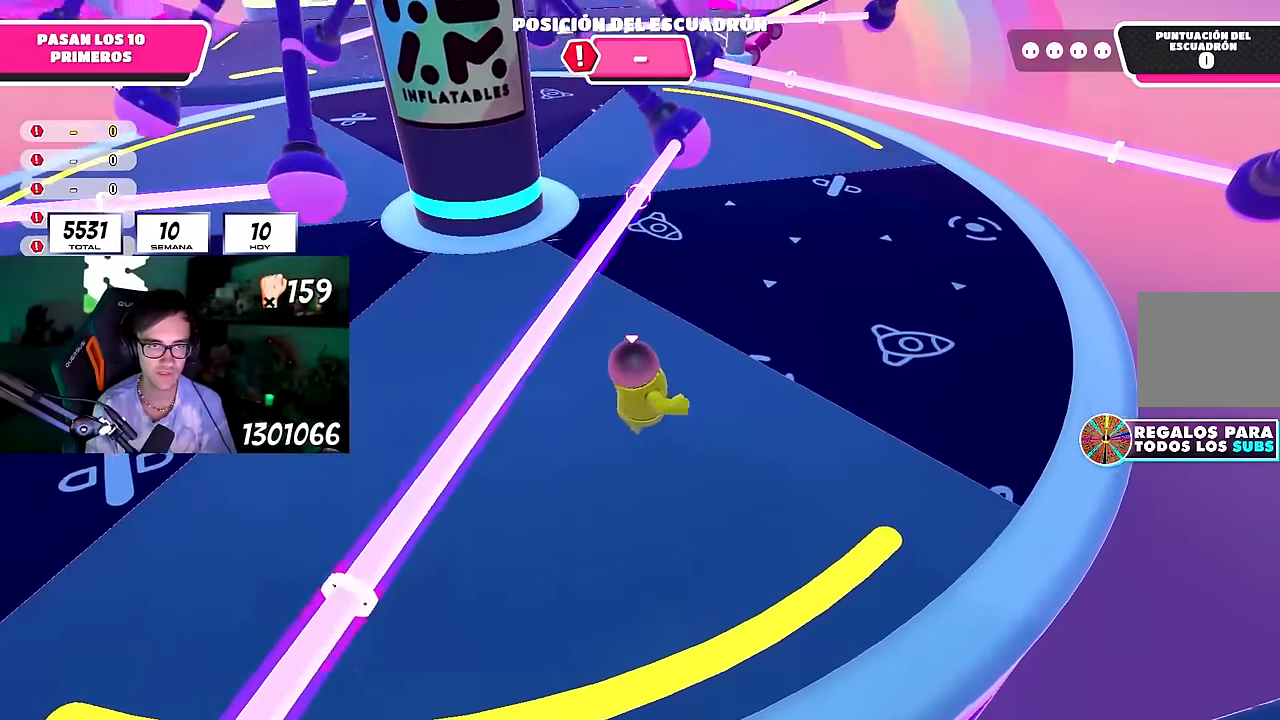
{"buttons": [], "left_stick": "left", "right_stick": "center", "events": [[250, "left_stick", "up"], [450, "left_stick", "left"]]}